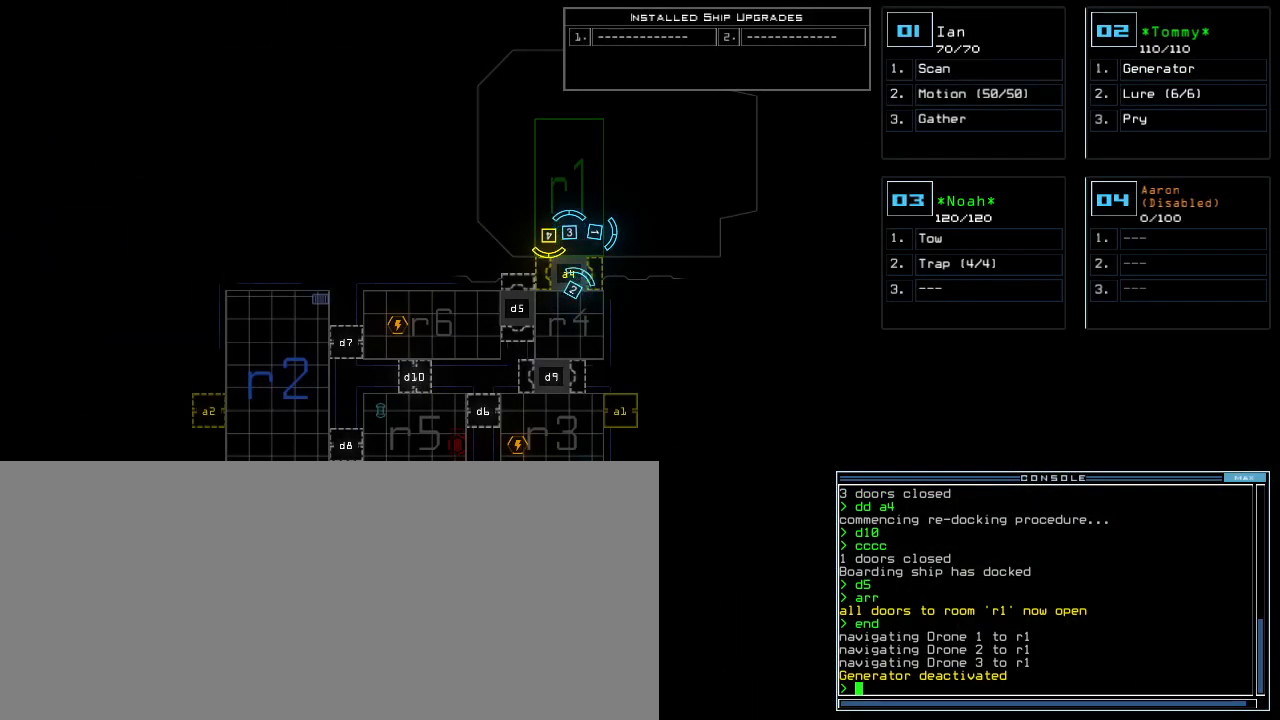
Gameplay with keyboard; each line is a JSON object with the keys held at the frame after it. "events" lists presses ("down") and releases ("up") of ".", "0", "1", "2", "3", "4", "5", "6", "7", "8", "9", "a", "b", "backspace", "c", "caps_lock", "comma", "ctrl_l", "ctrl_r", "d", "down", "e", "equals", "escape", "f", "g", "h", "i", "j", "k", "l", "left", "m", "minus", "n", "o", "p", "q", "quote", "r", "return", "right", "s", "semicolon", "shift_l", "shift_r", "space", "t", "tab", "tilde", "u", "up", "v", "w", "x", "y" and "z" between this image and that frame as [ms after this image, input, new state], when the widget could be followed in between. No other keys are recorded. Mouse input is not recorded. Not read: other_keys.
{"keys": [], "events": []}
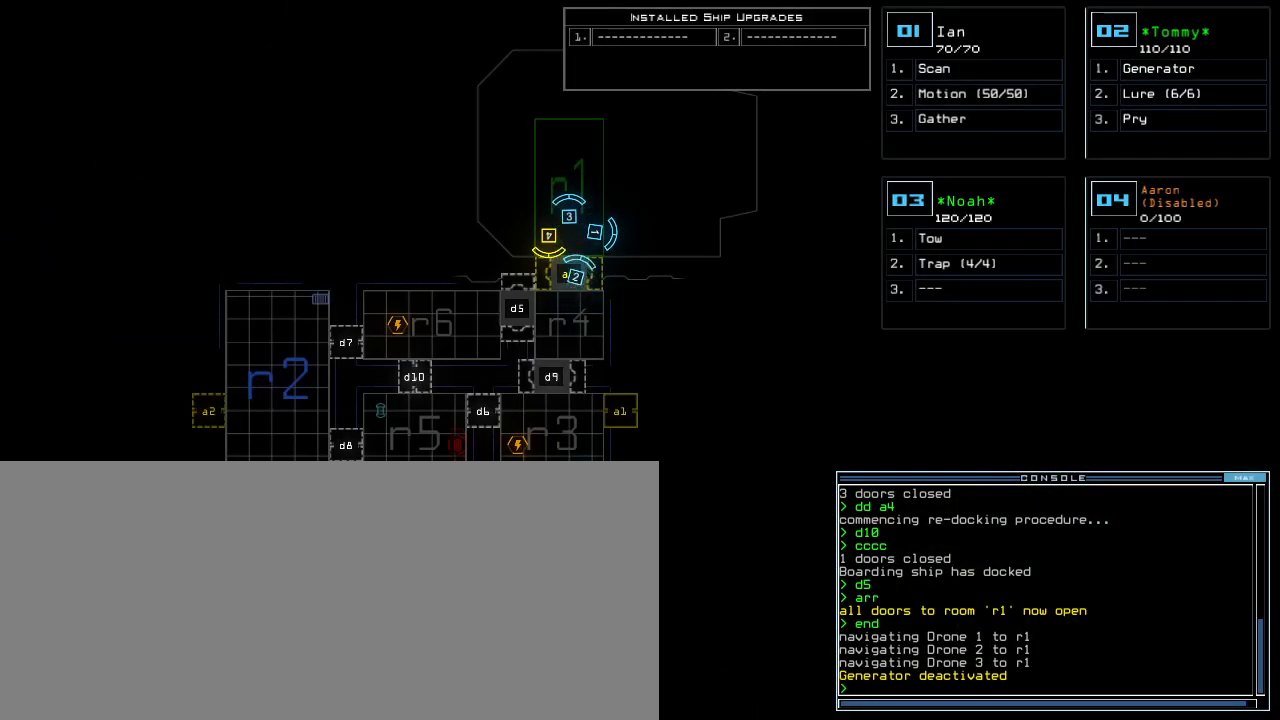
{"keys": [], "events": []}
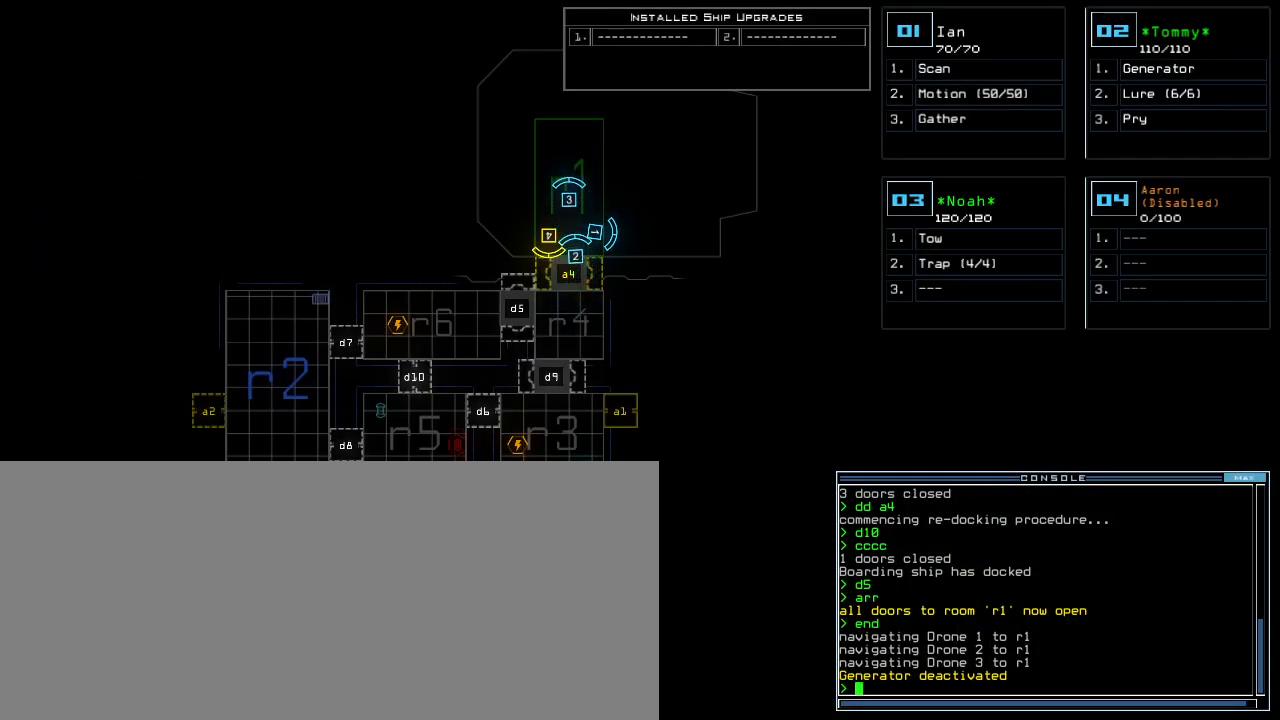
{"keys": [], "events": []}
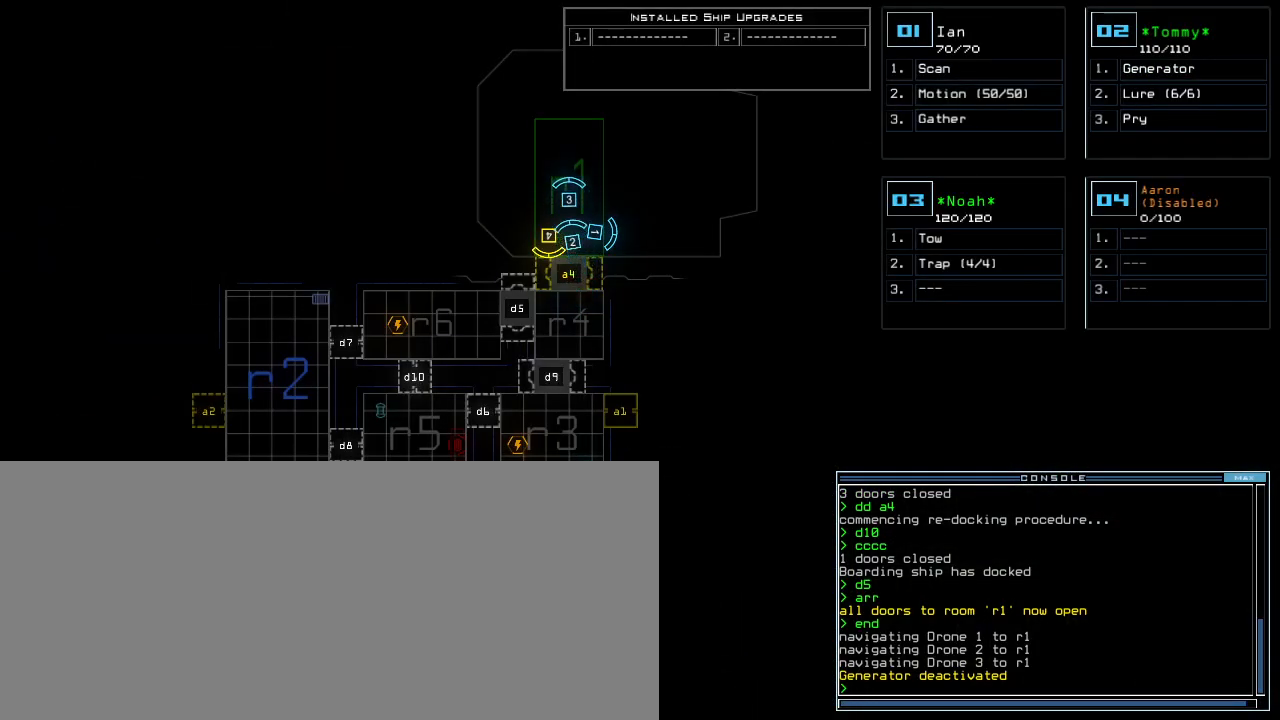
{"keys": [], "events": []}
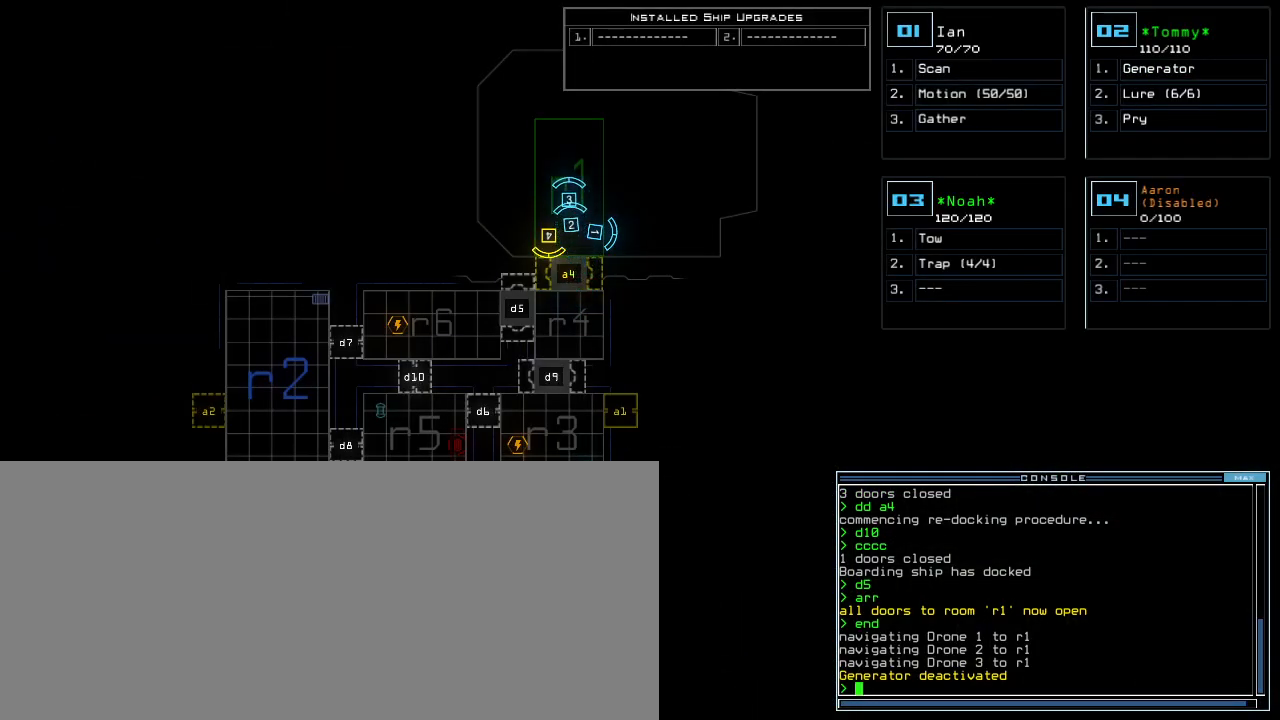
{"keys": [], "events": []}
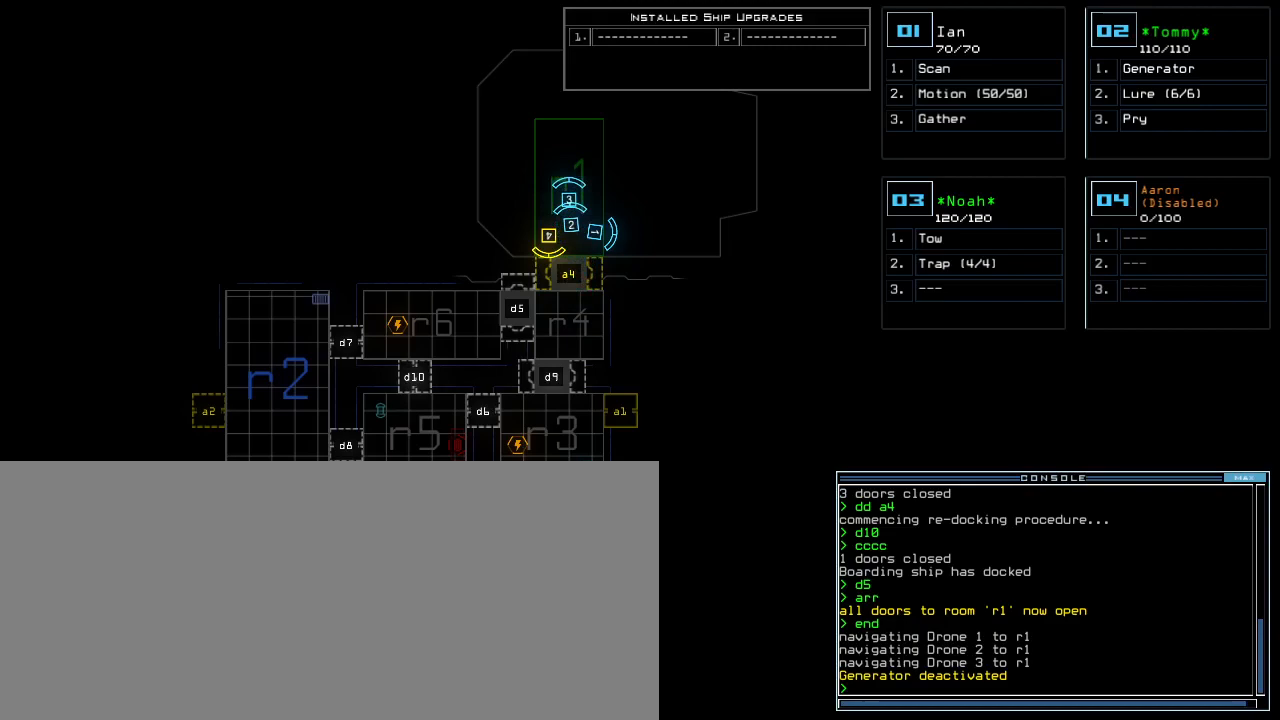
{"keys": [], "events": []}
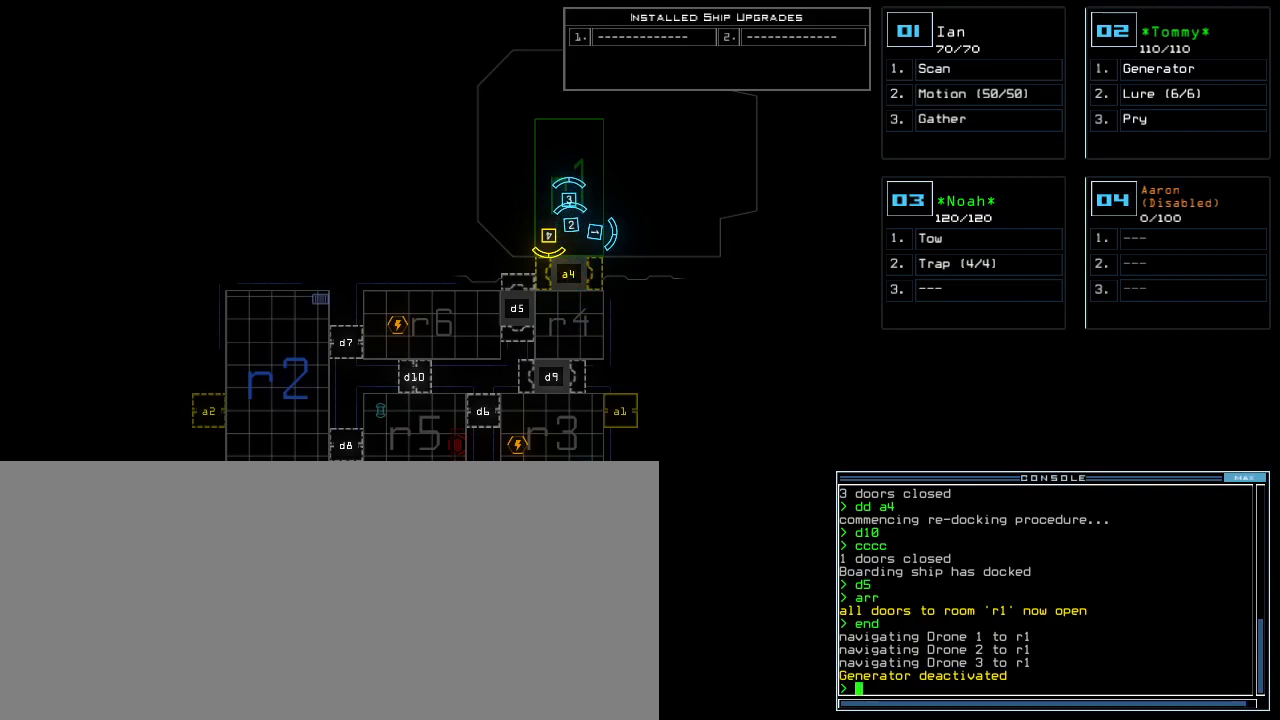
{"keys": [], "events": []}
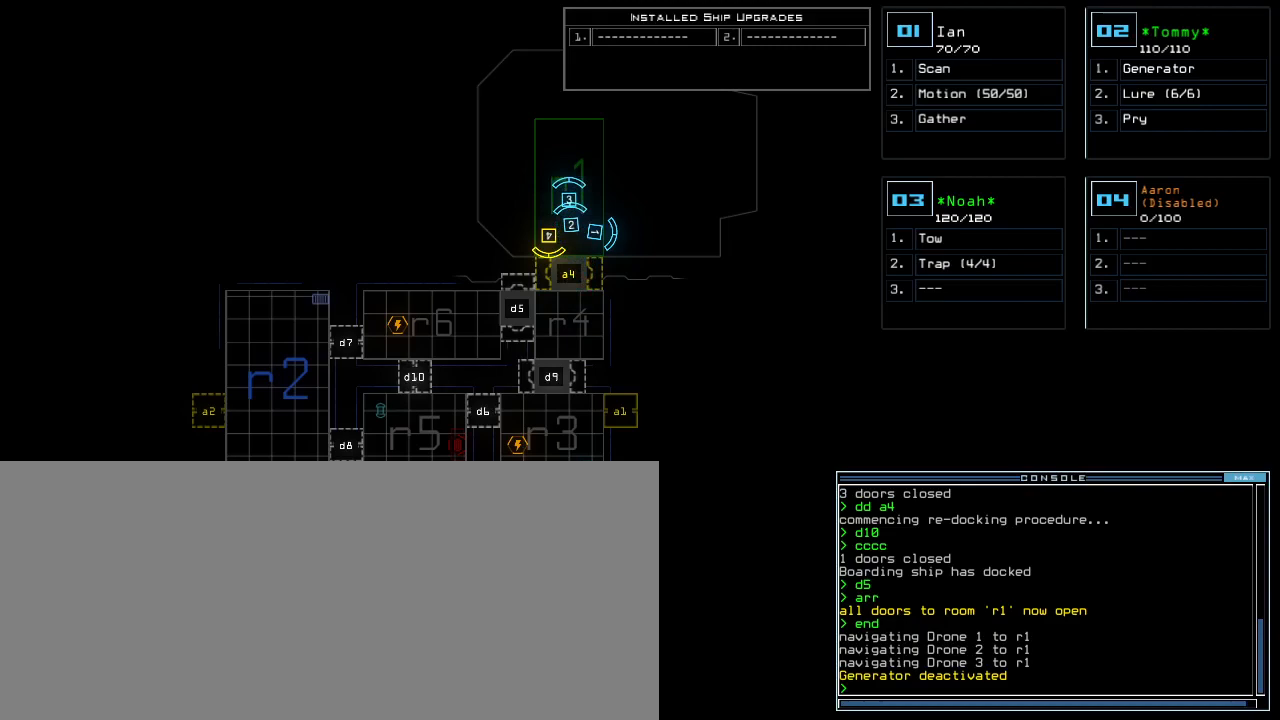
{"keys": [], "events": []}
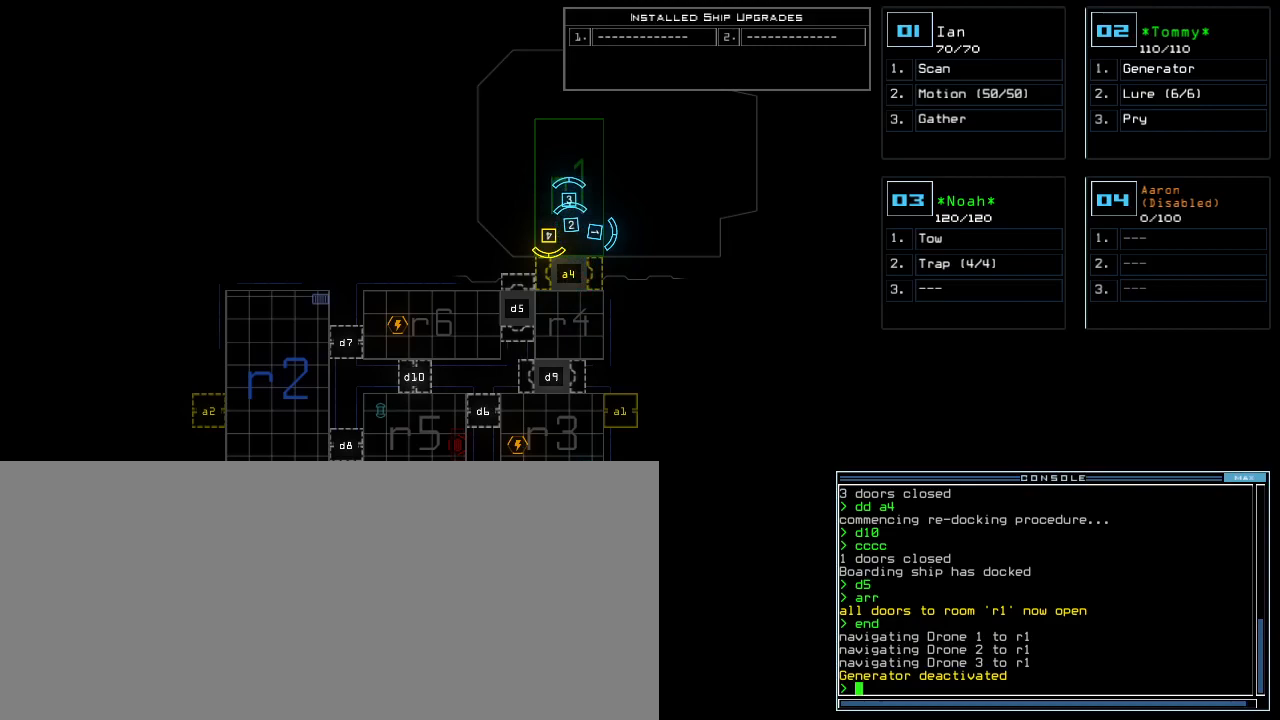
{"keys": [], "events": []}
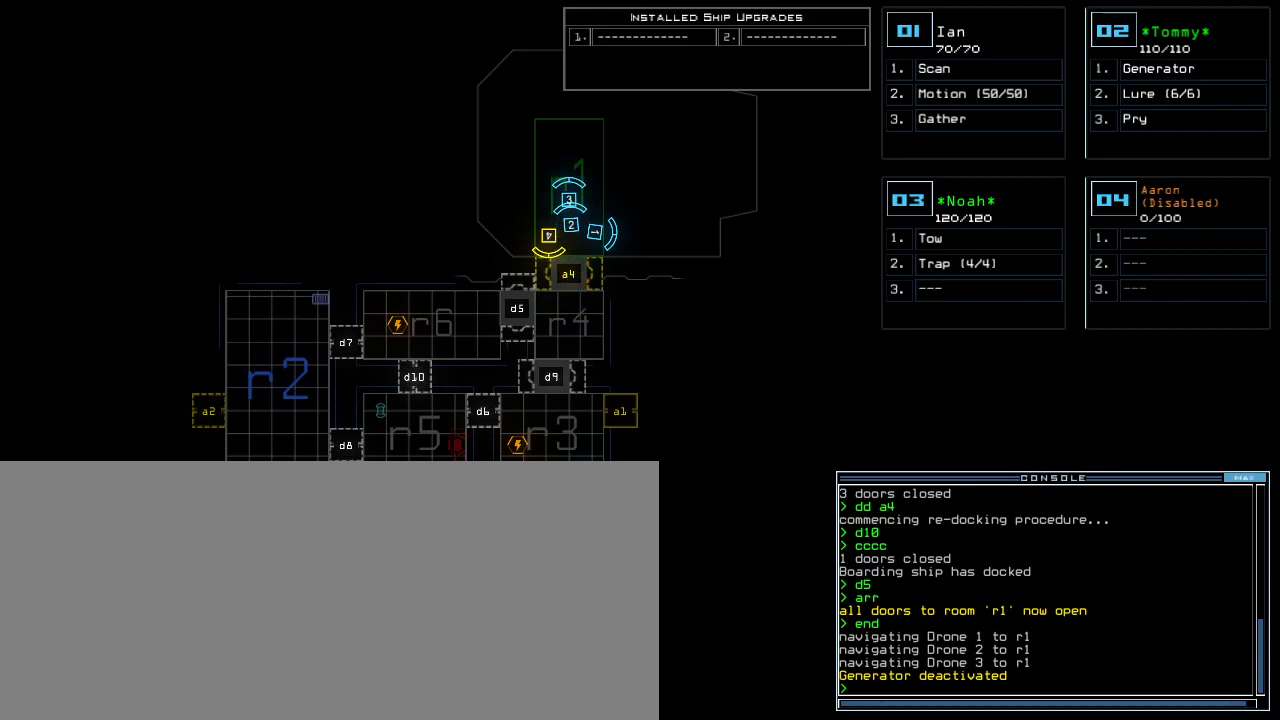
{"keys": [], "events": [[300, "o", "down"], [340, "o", "up"], [420, "o", "down"], [440, "o", "up"]]}
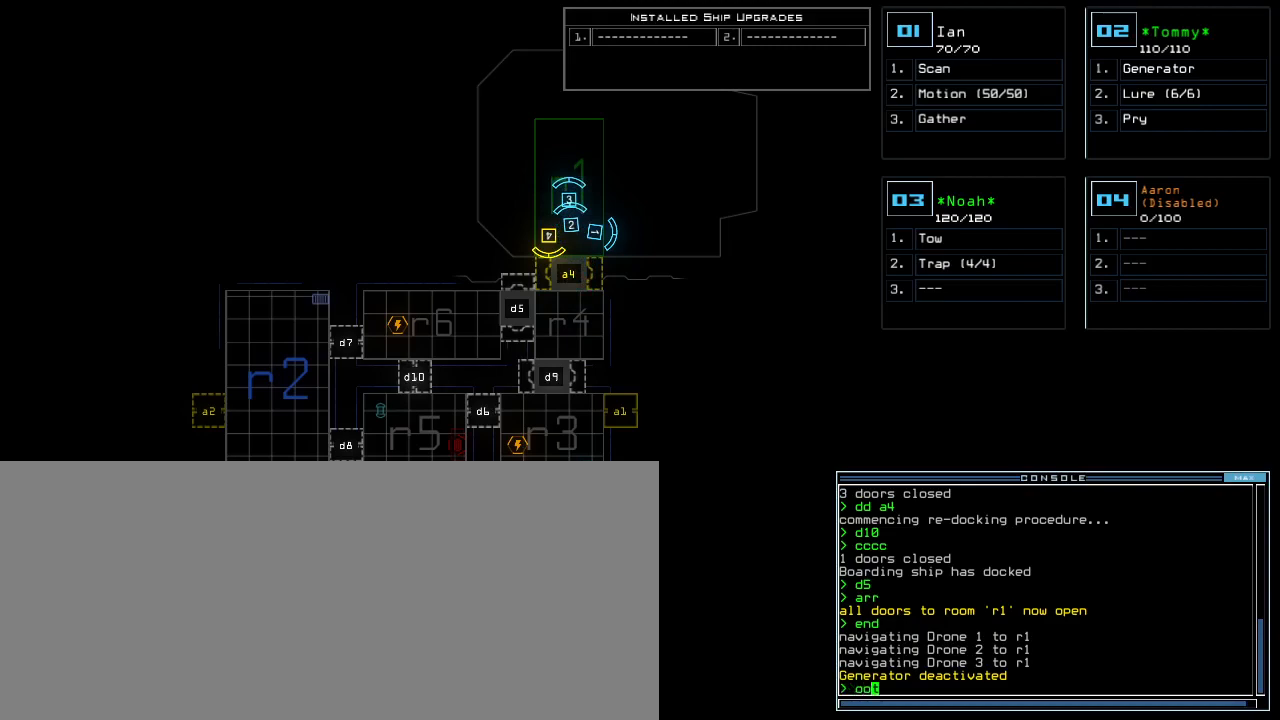
{"keys": [], "events": [[40, "t", "down"], [120, "t", "up"], [420, "return", "down"], [480, "return", "up"]]}
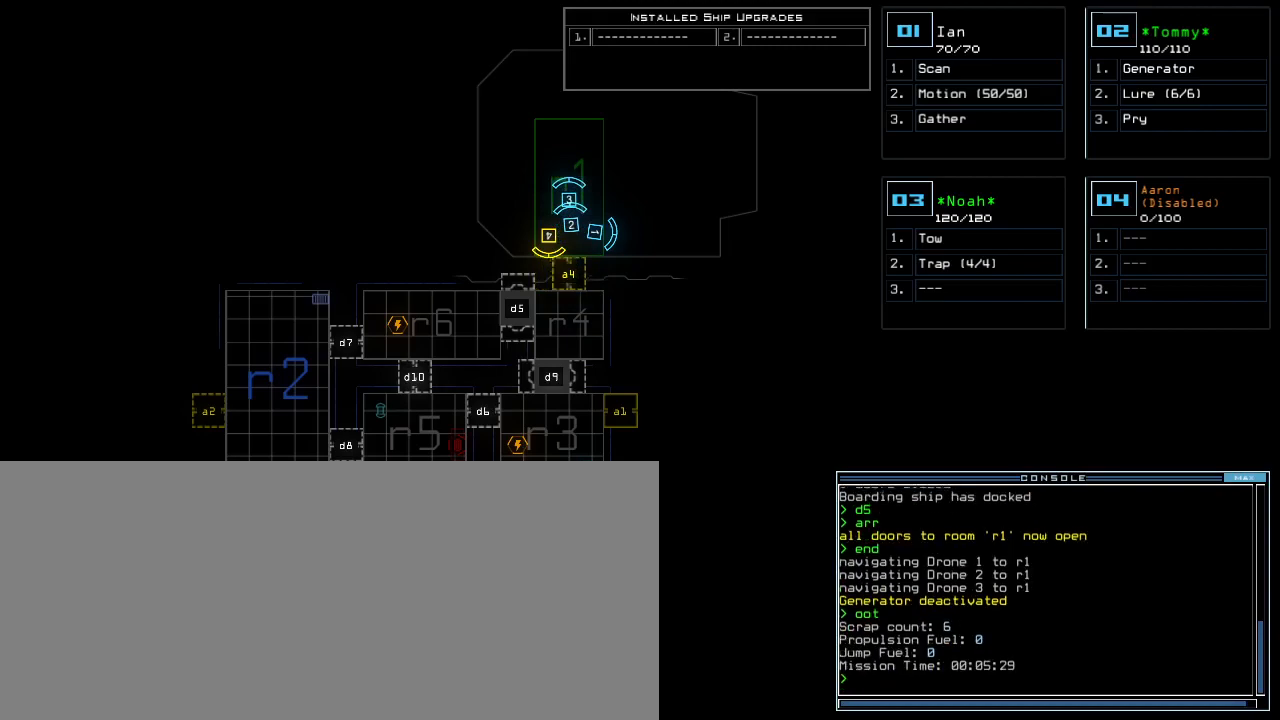
{"keys": [], "events": []}
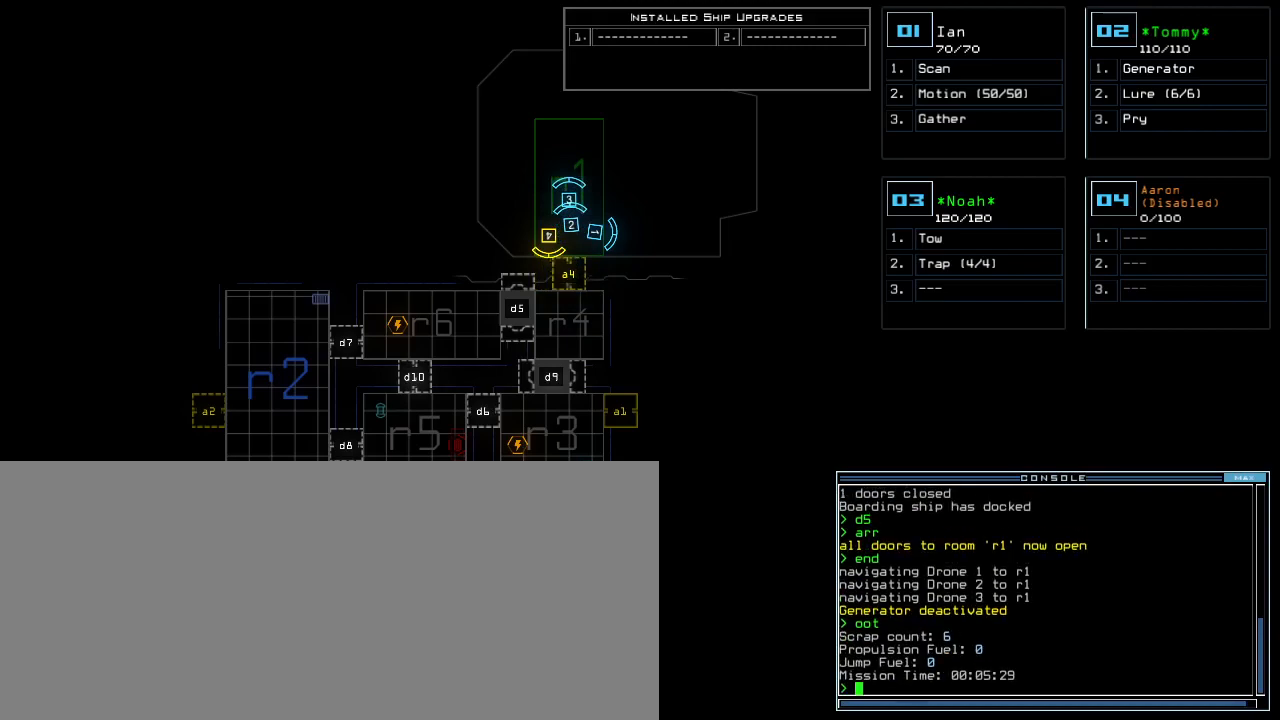
{"keys": [], "events": []}
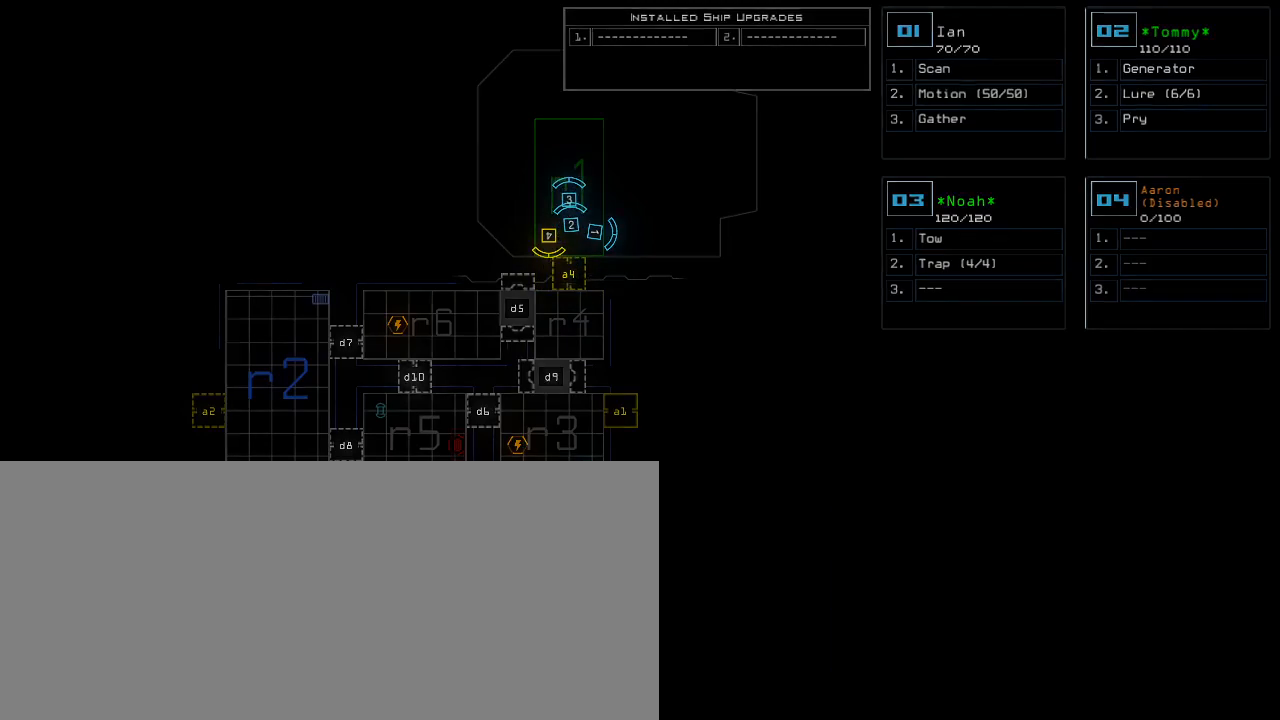
{"keys": [], "events": []}
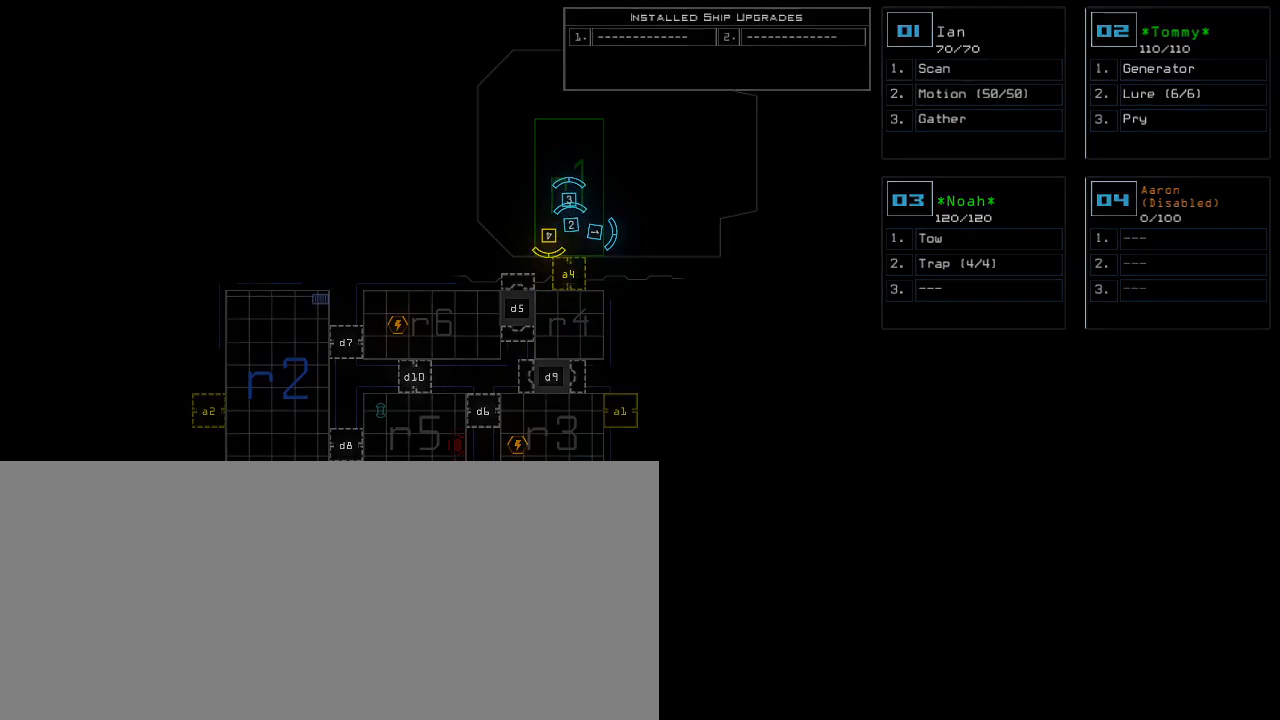
{"keys": [], "events": []}
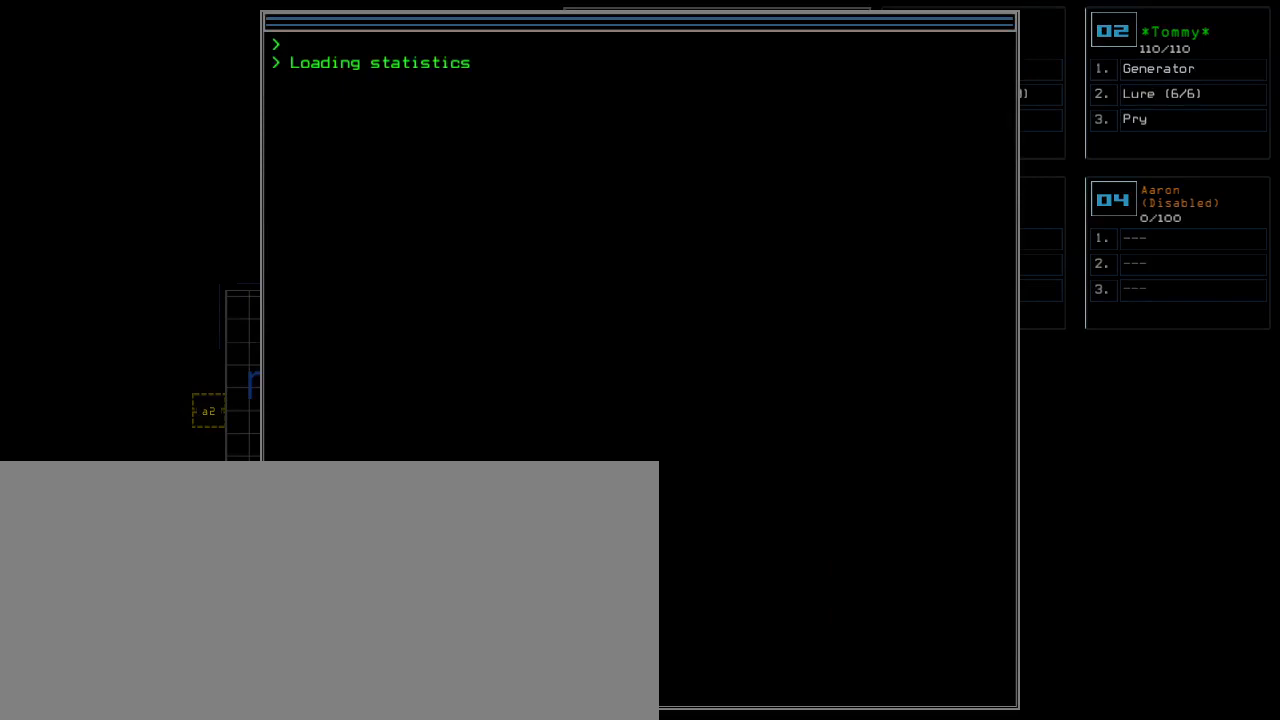
{"keys": [], "events": [[380, "space", "down"], [440, "space", "up"]]}
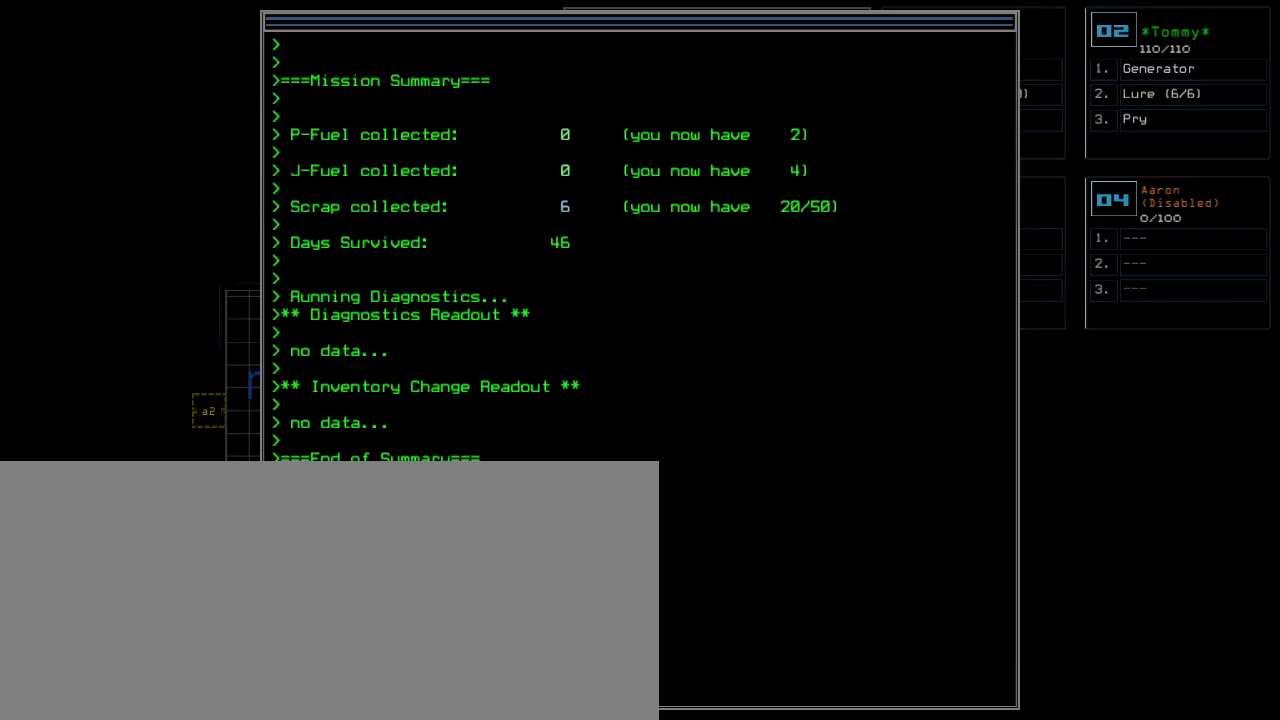
{"keys": ["space"], "events": [[500, "space", "down"]]}
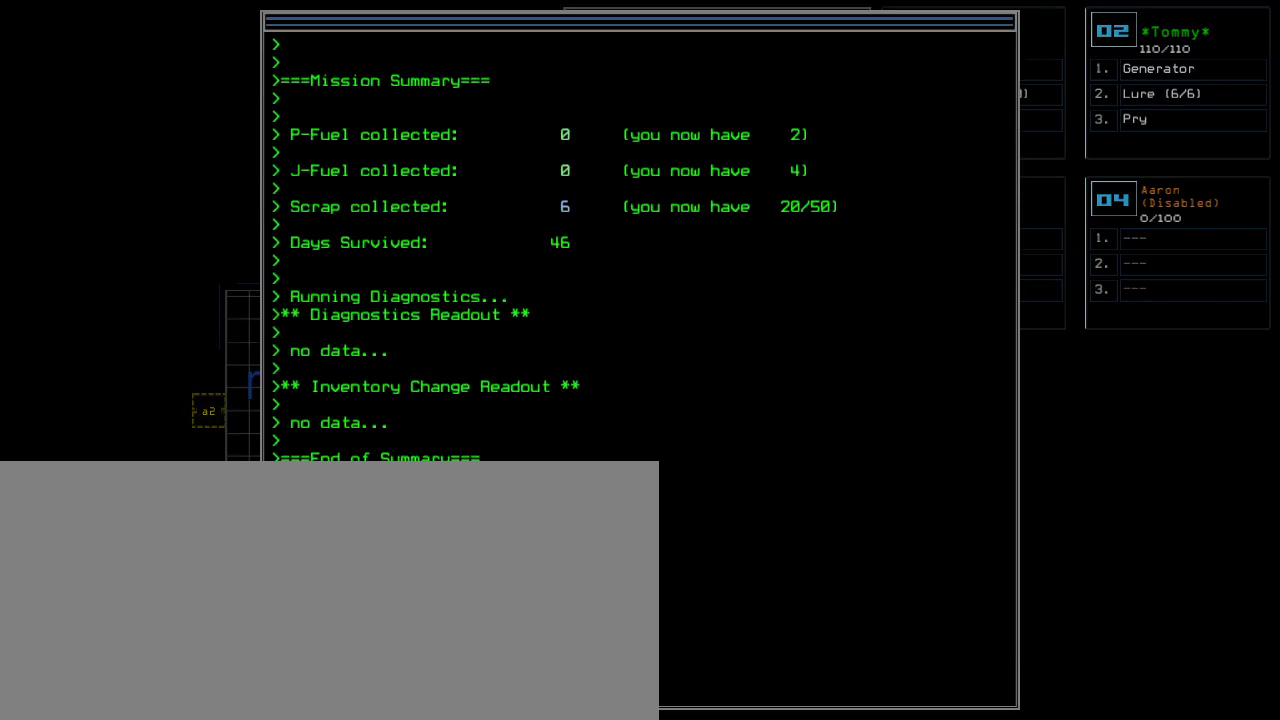
{"keys": [], "events": [[60, "space", "up"]]}
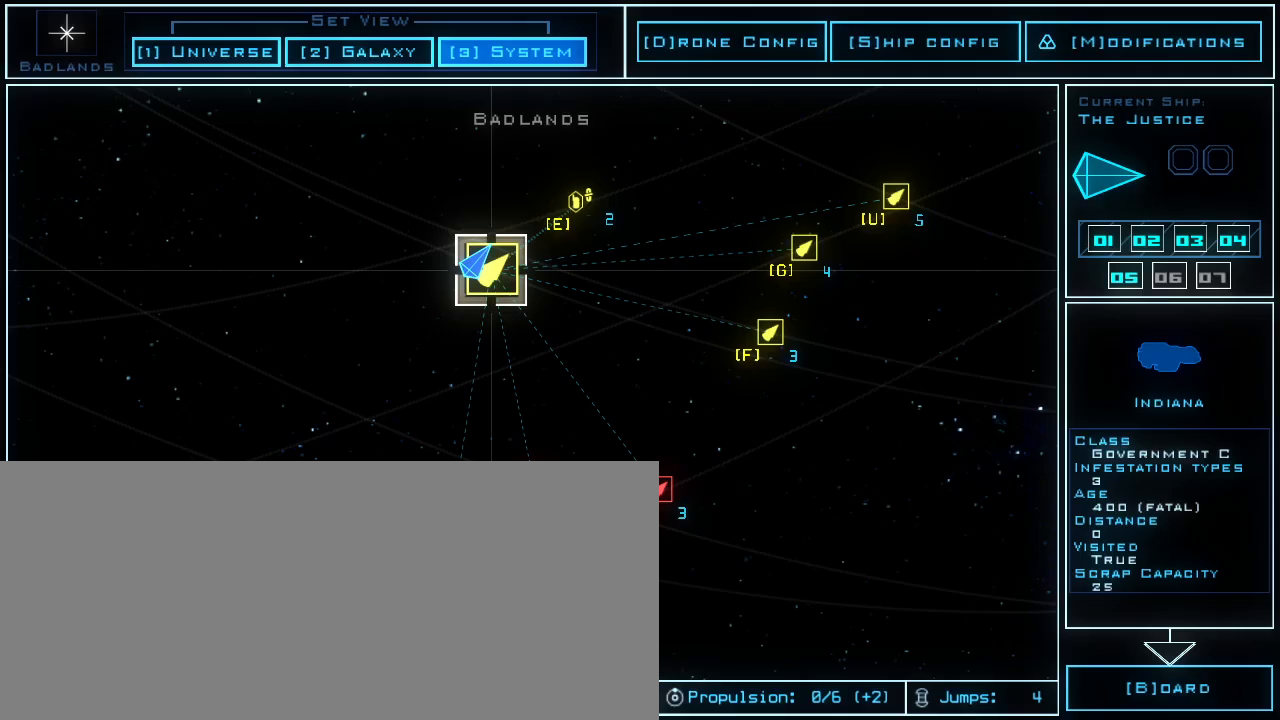
{"keys": [], "events": []}
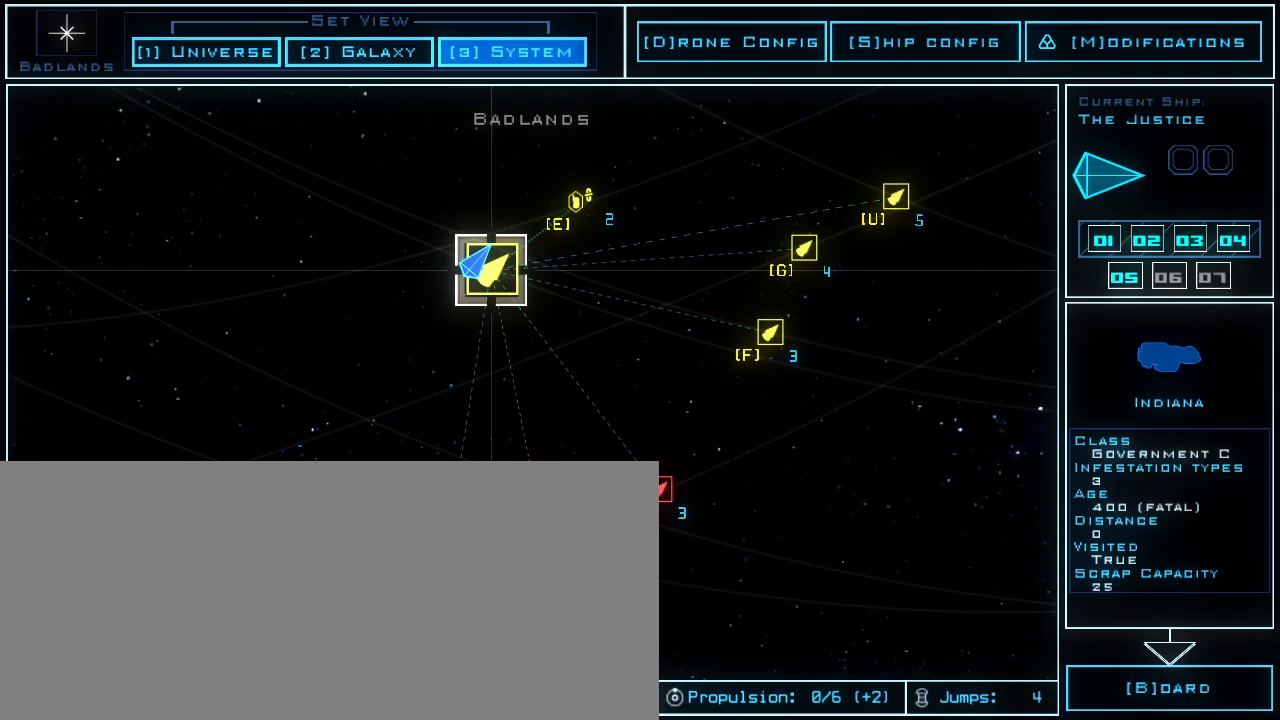
{"keys": [], "events": []}
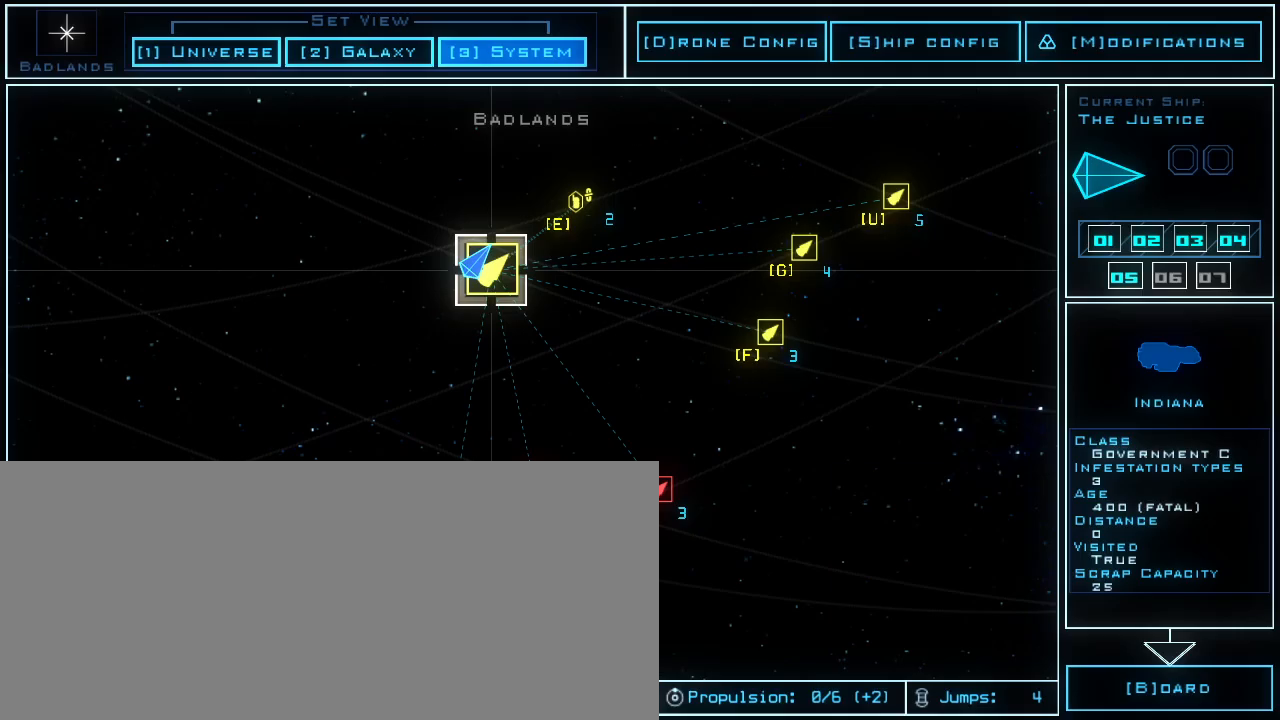
{"keys": [], "events": []}
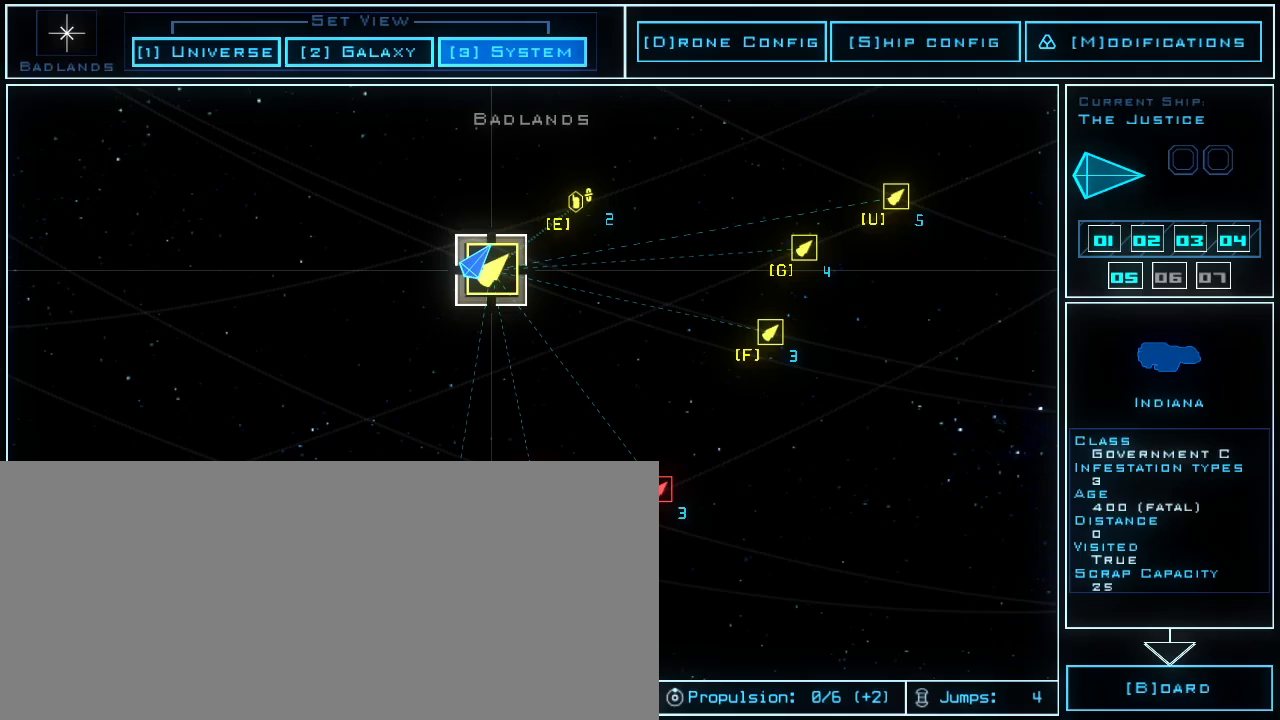
{"keys": [], "events": [[60, ".", "down"], [160, ".", "up"], [160, "comma", "down"], [220, "comma", "up"]]}